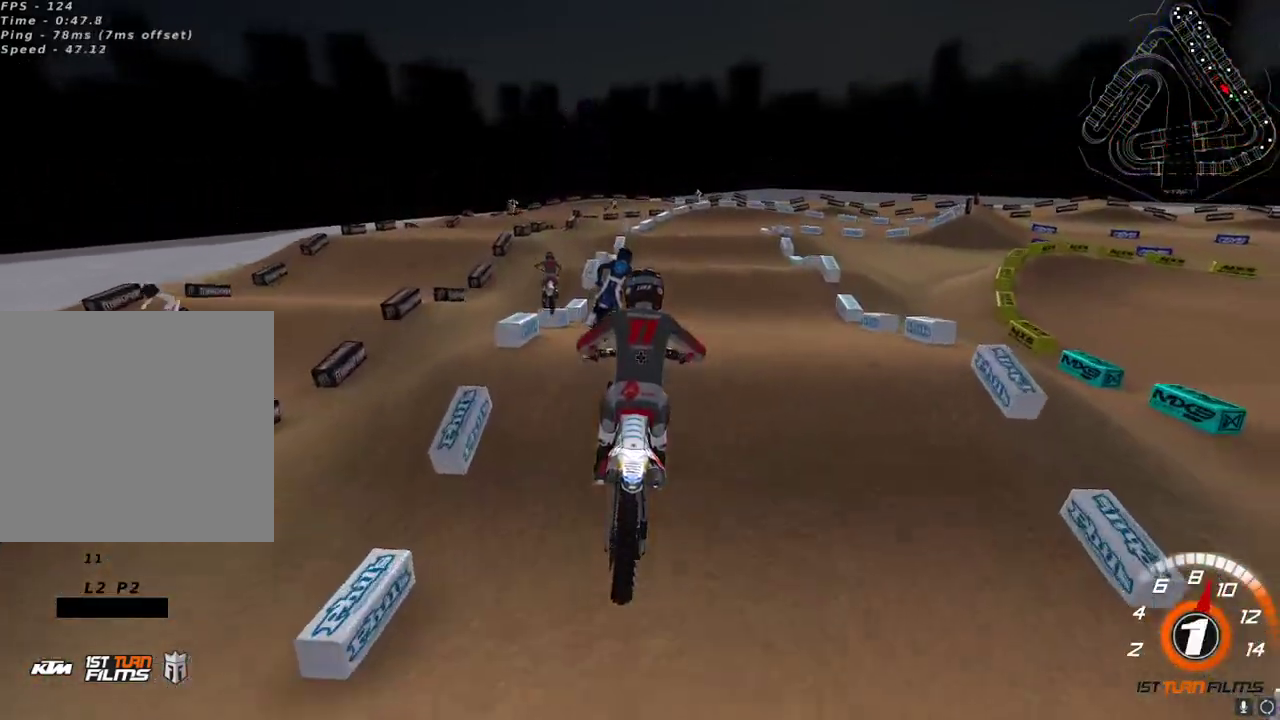
Gameplay with a controller (Xbox layout); each line is a JSON object with the inputs held at the frame after it (dt_ms = milliseconds from this image to that frame). "events" lists button and stick changes between this image and that frame as [ms after this image, input, new state], when the widget could be followed in between.
{"dt_ms": 500, "buttons": [], "left_stick": "center", "right_stick": "down", "events": [[150, "R2", "down"], [233, "left_stick", "down-left"], [283, "R2", "up"], [317, "left_stick", "center"], [400, "right_stick", "down"]]}
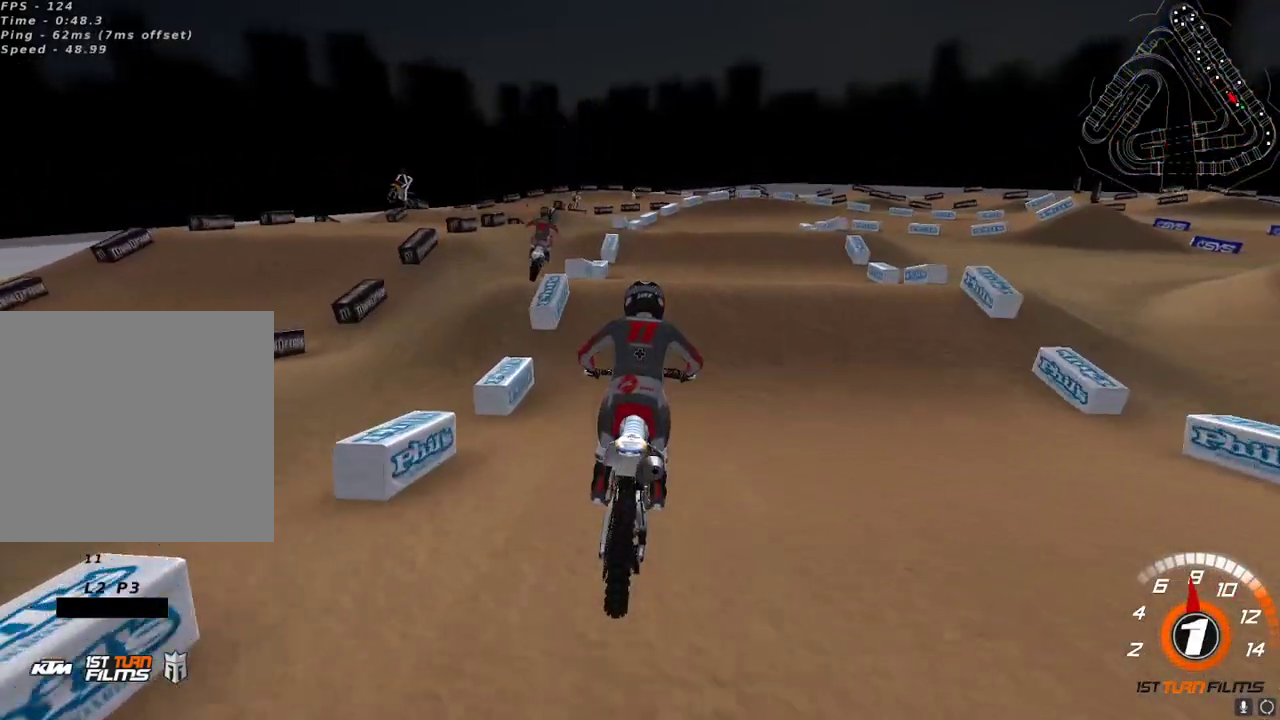
{"dt_ms": 500, "buttons": [], "left_stick": "up-right", "right_stick": "center", "events": [[33, "right_stick", "center"], [150, "right_stick", "up-left"], [350, "left_stick", "up-right"], [383, "right_stick", "center"], [400, "left_stick", "center"], [467, "left_stick", "up-right"]]}
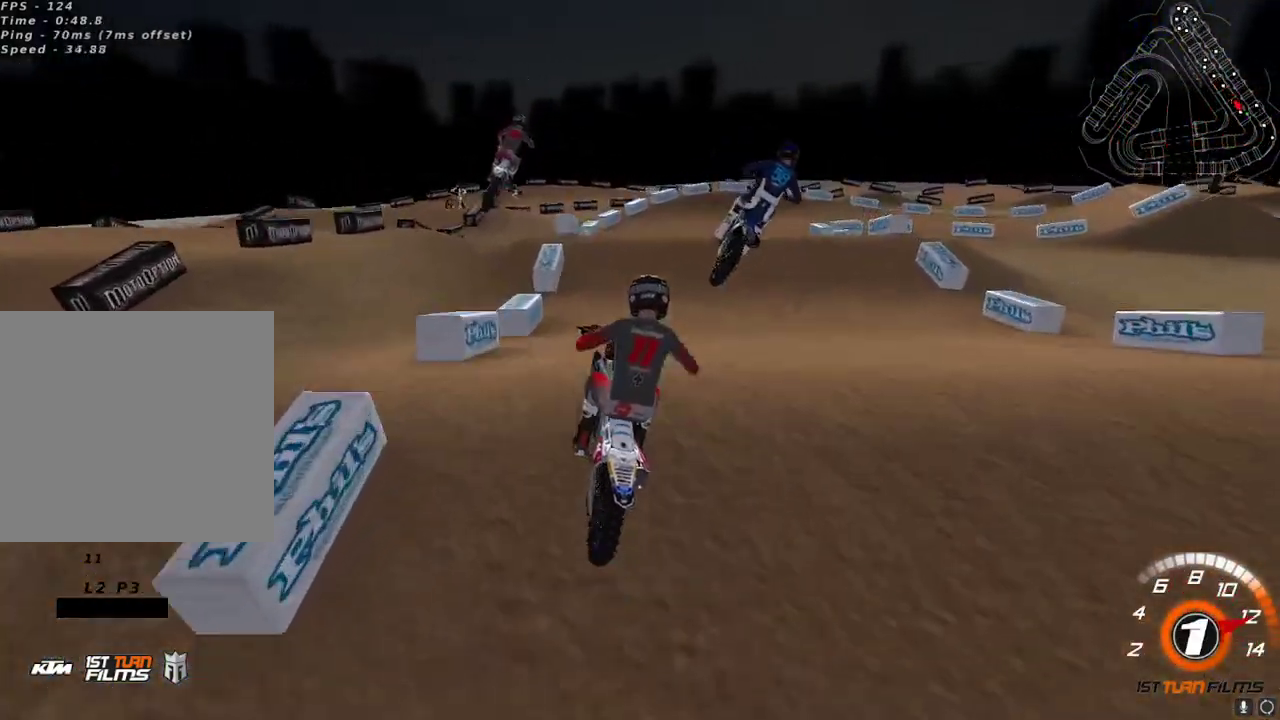
{"dt_ms": 1000, "buttons": ["R2"], "left_stick": "center", "right_stick": "center"}
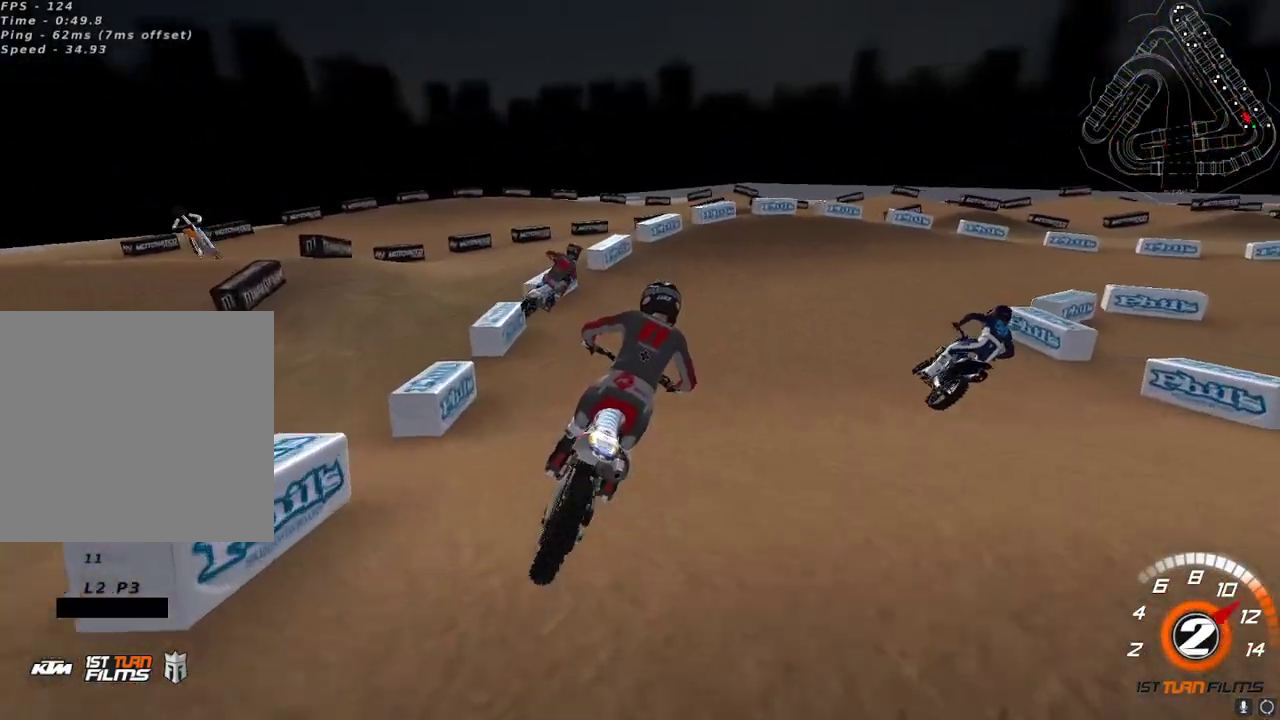
{"dt_ms": 500, "buttons": [], "left_stick": "up-right", "right_stick": "center", "events": [[250, "X", "down"], [317, "X", "up"], [317, "left_stick", "up-right"], [367, "R2", "up"]]}
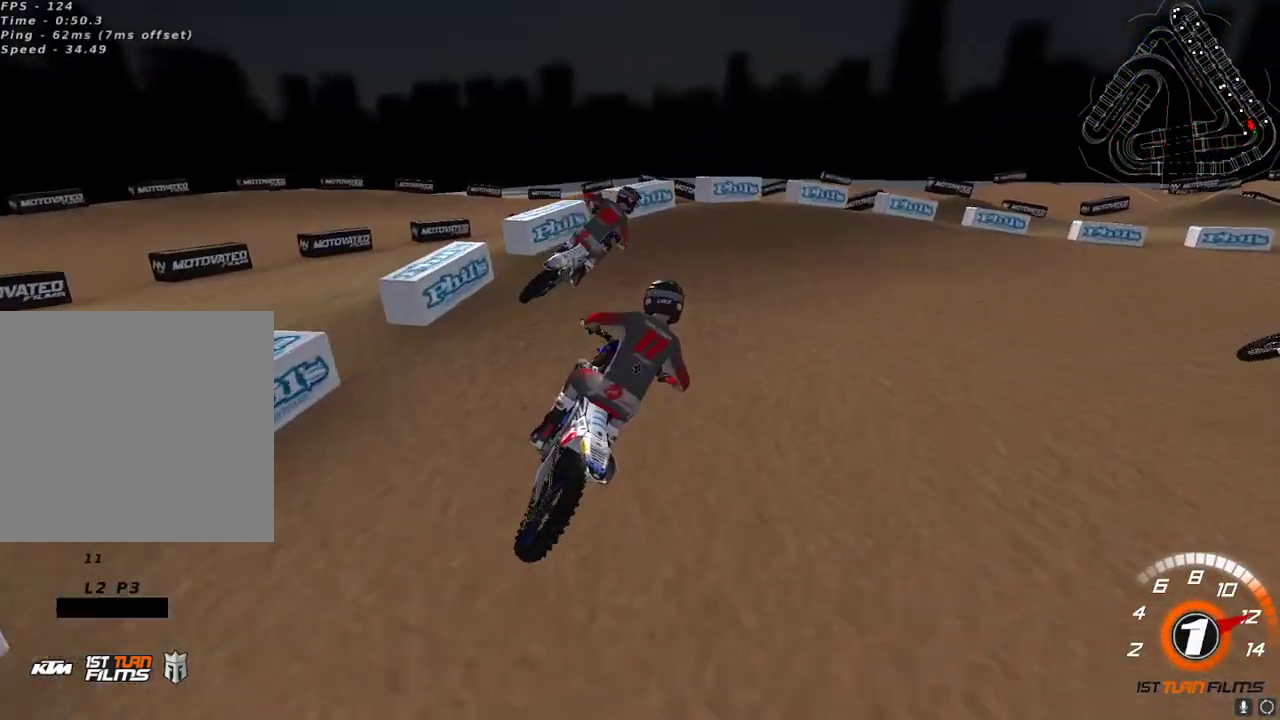
{"dt_ms": 500, "buttons": [], "left_stick": "up-right", "right_stick": "up-left", "events": [[117, "left_stick", "center"], [183, "left_stick", "up-right"], [183, "right_stick", "up-left"], [317, "R2", "down"], [367, "R2", "up"]]}
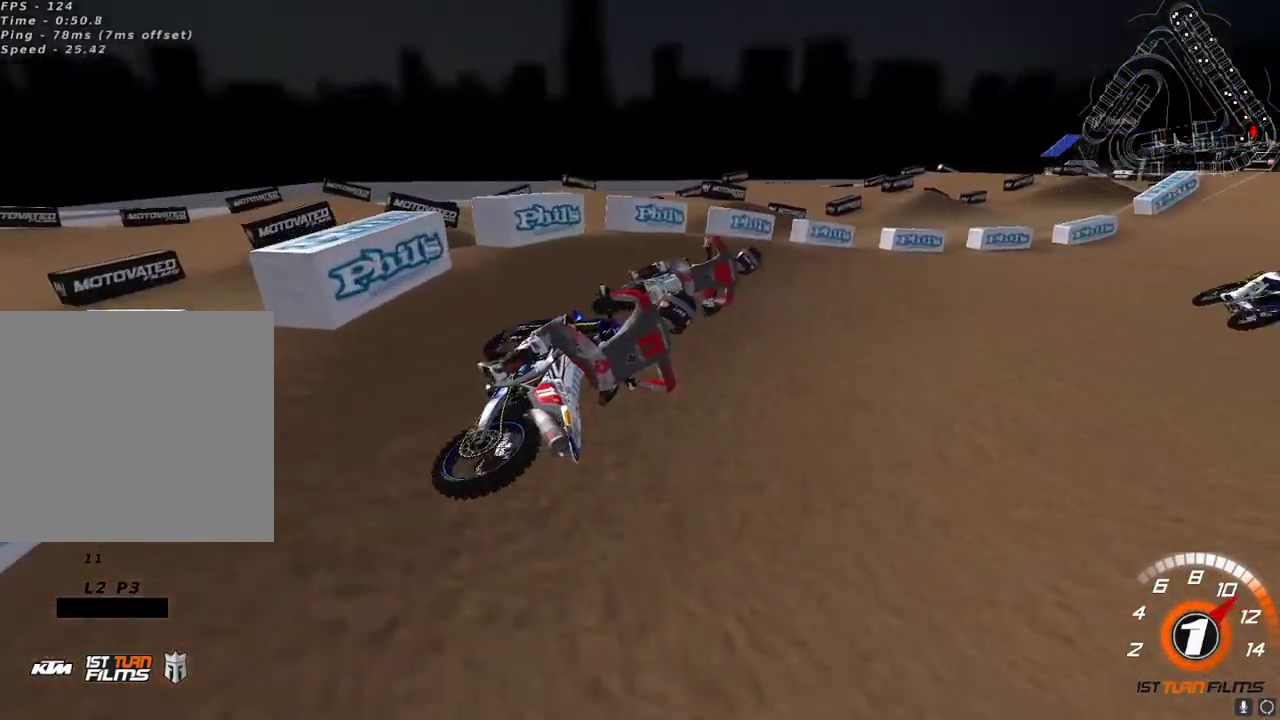
{"dt_ms": 500, "buttons": ["R2"], "left_stick": "down-left", "right_stick": "up-left", "events": [[17, "R2", "down"], [183, "left_stick", "center"], [367, "left_stick", "down-left"]]}
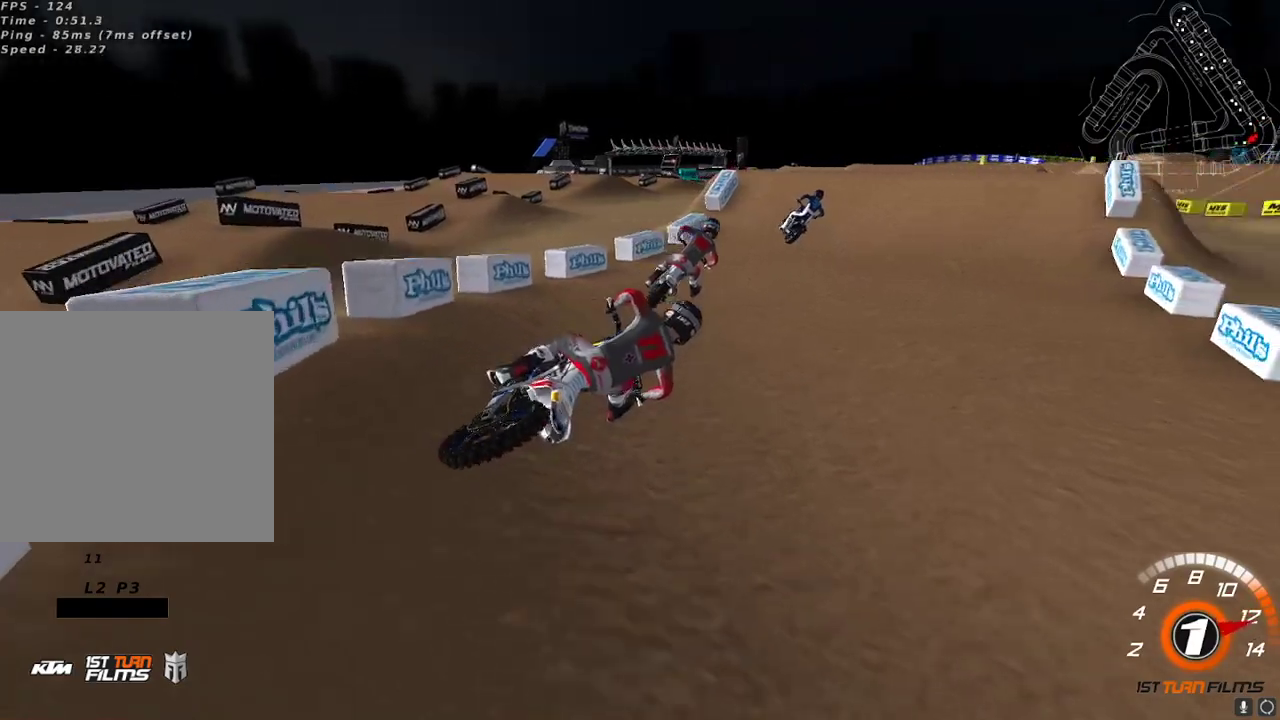
{"dt_ms": 500, "buttons": ["R2"], "left_stick": "down-left", "right_stick": "up", "events": [[117, "A", "down"], [117, "right_stick", "up"], [250, "A", "up"], [417, "left_stick", "center"], [483, "left_stick", "down-left"]]}
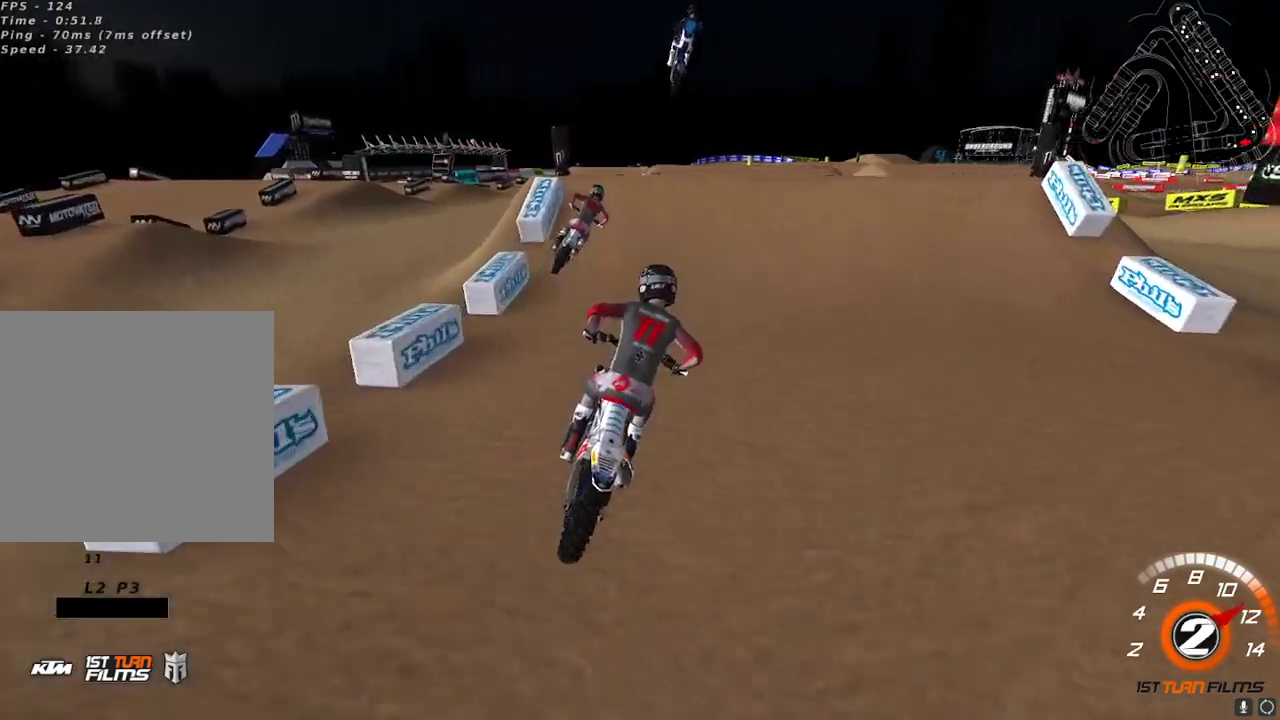
{"dt_ms": 500, "buttons": ["R2"], "left_stick": "center", "right_stick": "down-left", "events": [[50, "A", "down"], [133, "left_stick", "center"], [150, "A", "up"], [283, "right_stick", "up-left"], [317, "left_stick", "up-right"], [500, "left_stick", "center"], [500, "right_stick", "down-left"]]}
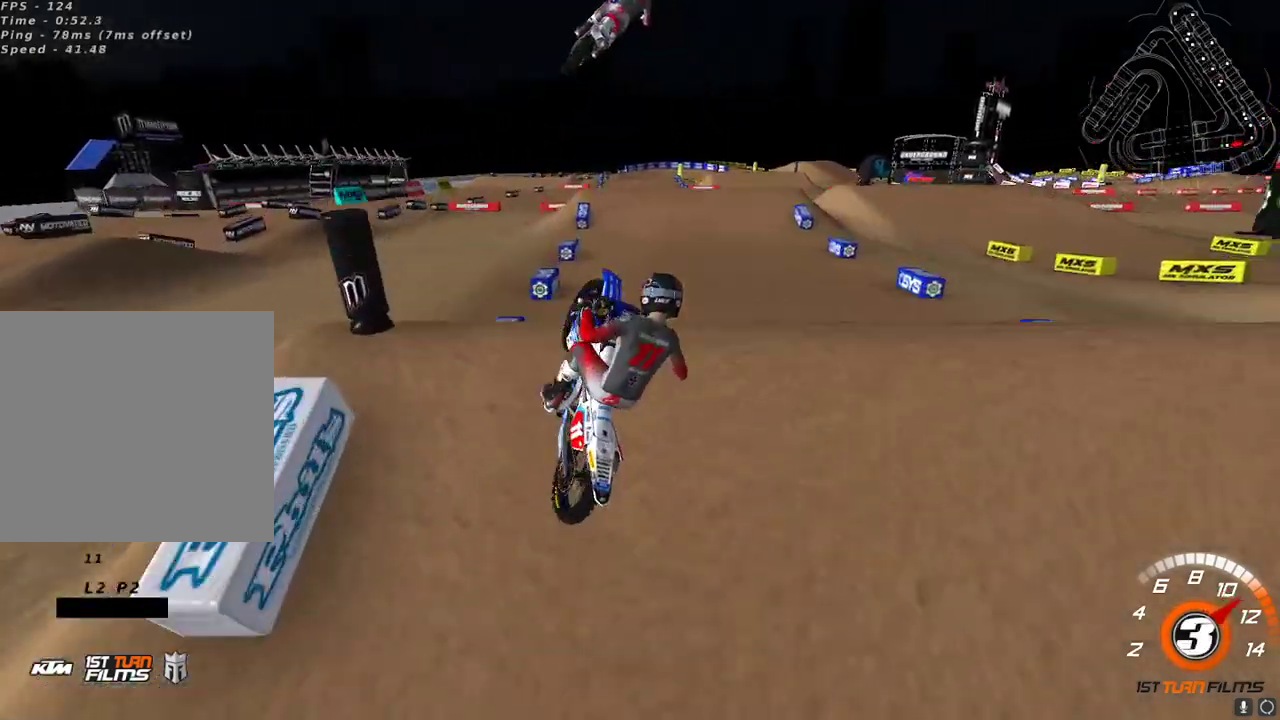
{"dt_ms": 500, "buttons": ["R2"], "left_stick": "up-right", "right_stick": "down", "events": [[267, "right_stick", "down"], [333, "left_stick", "up-right"]]}
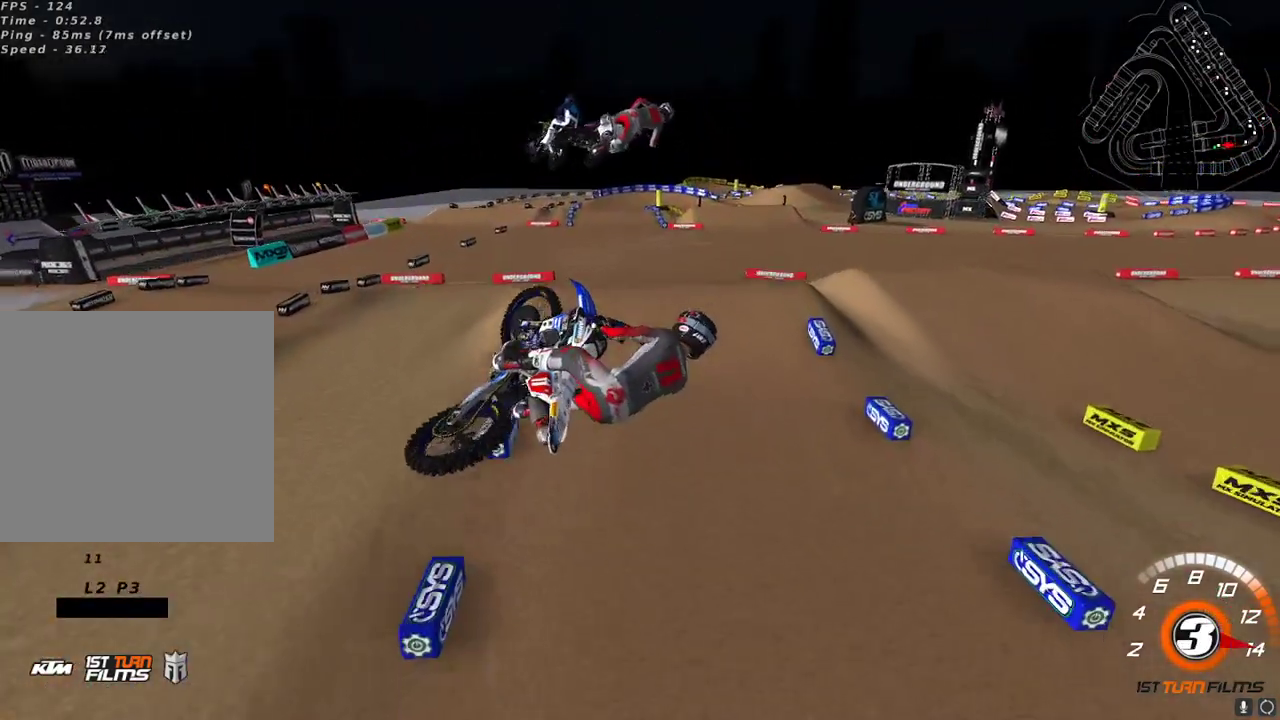
{"dt_ms": 1000, "buttons": ["R2"], "left_stick": "center", "right_stick": "up"}
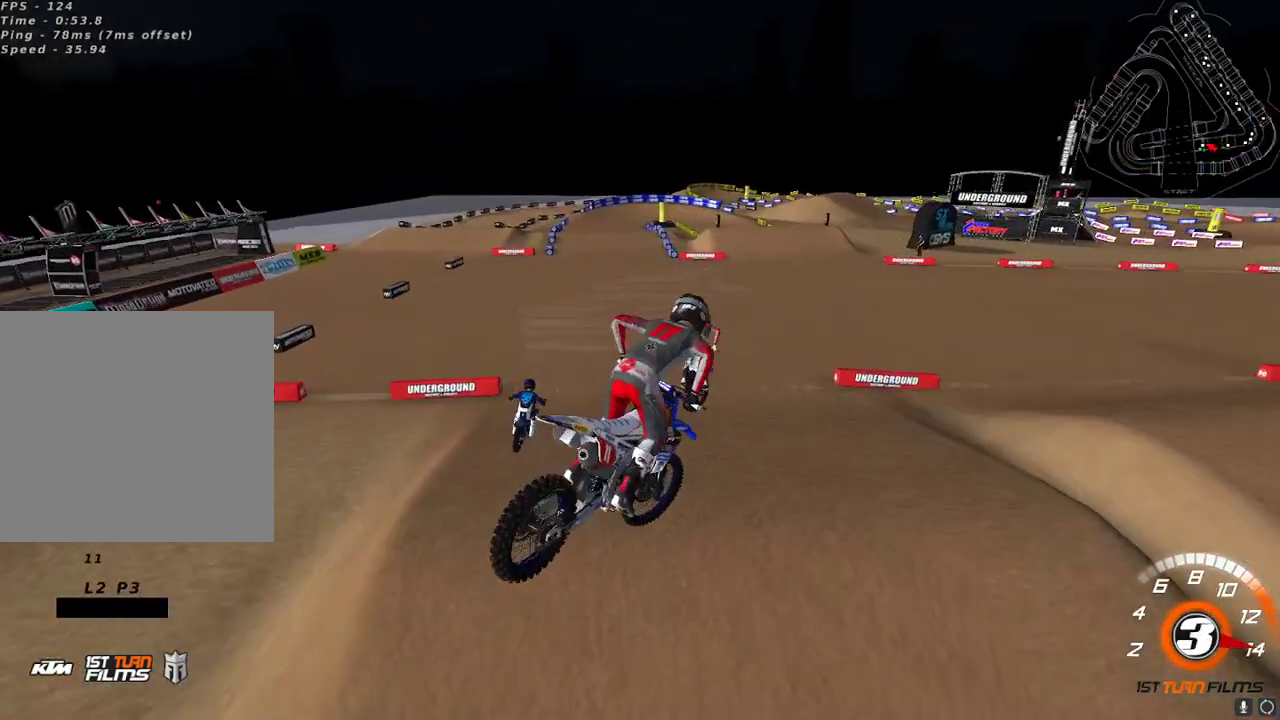
{"dt_ms": 500, "buttons": ["R2"], "left_stick": "center", "right_stick": "up-left", "events": [[67, "left_stick", "up-right"], [150, "right_stick", "up-left"], [167, "left_stick", "center"]]}
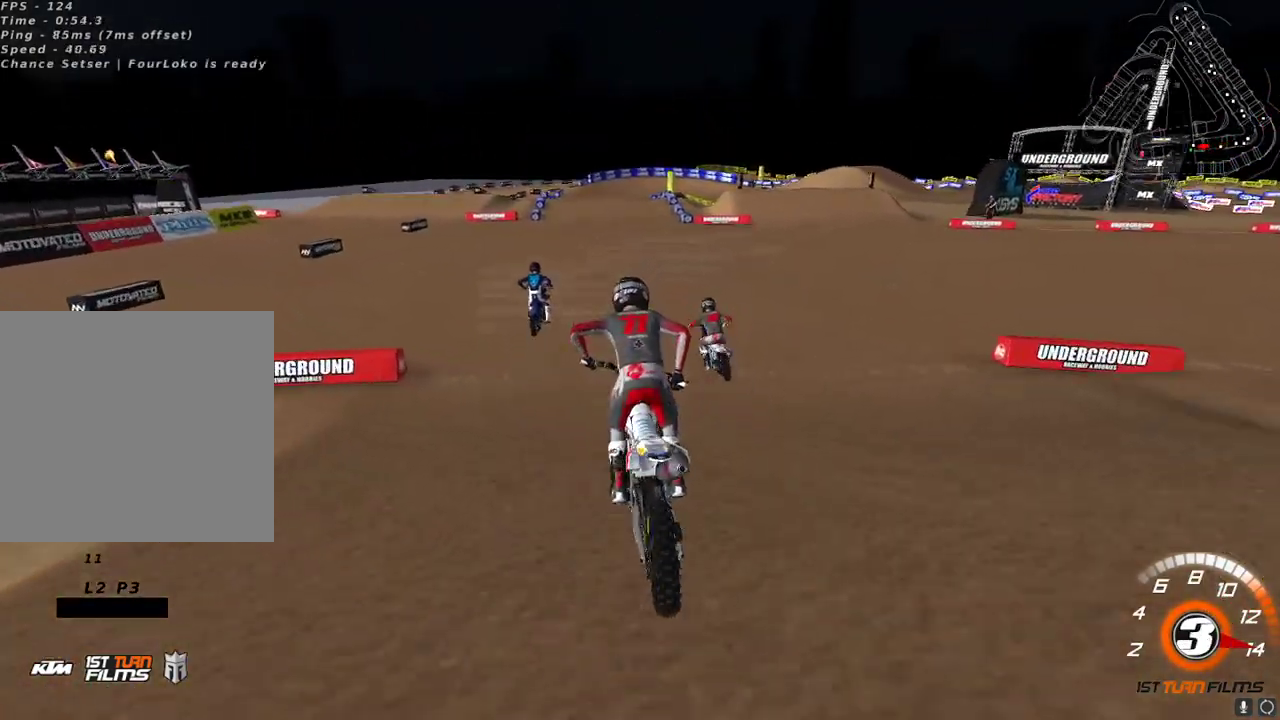
{"dt_ms": 500, "buttons": ["R2"], "left_stick": "up-right", "right_stick": "down-left", "events": [[50, "right_stick", "down-left"], [183, "right_stick", "center"], [317, "right_stick", "up-left"], [333, "left_stick", "down-left"], [433, "left_stick", "center"], [483, "right_stick", "down-left"], [500, "left_stick", "up-right"]]}
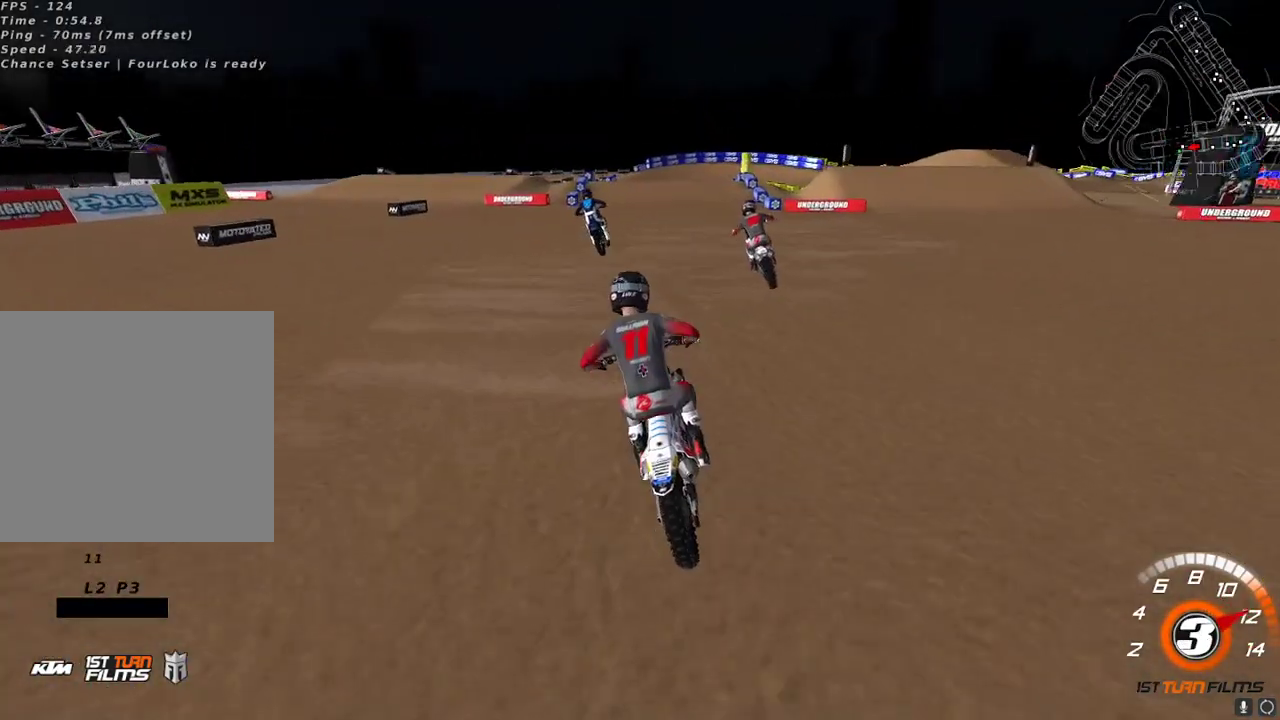
{"dt_ms": 500, "buttons": ["R2"], "left_stick": "down-left", "right_stick": "center", "events": [[50, "right_stick", "center"], [83, "left_stick", "center"], [133, "A", "down"], [217, "A", "up"], [433, "left_stick", "down-left"]]}
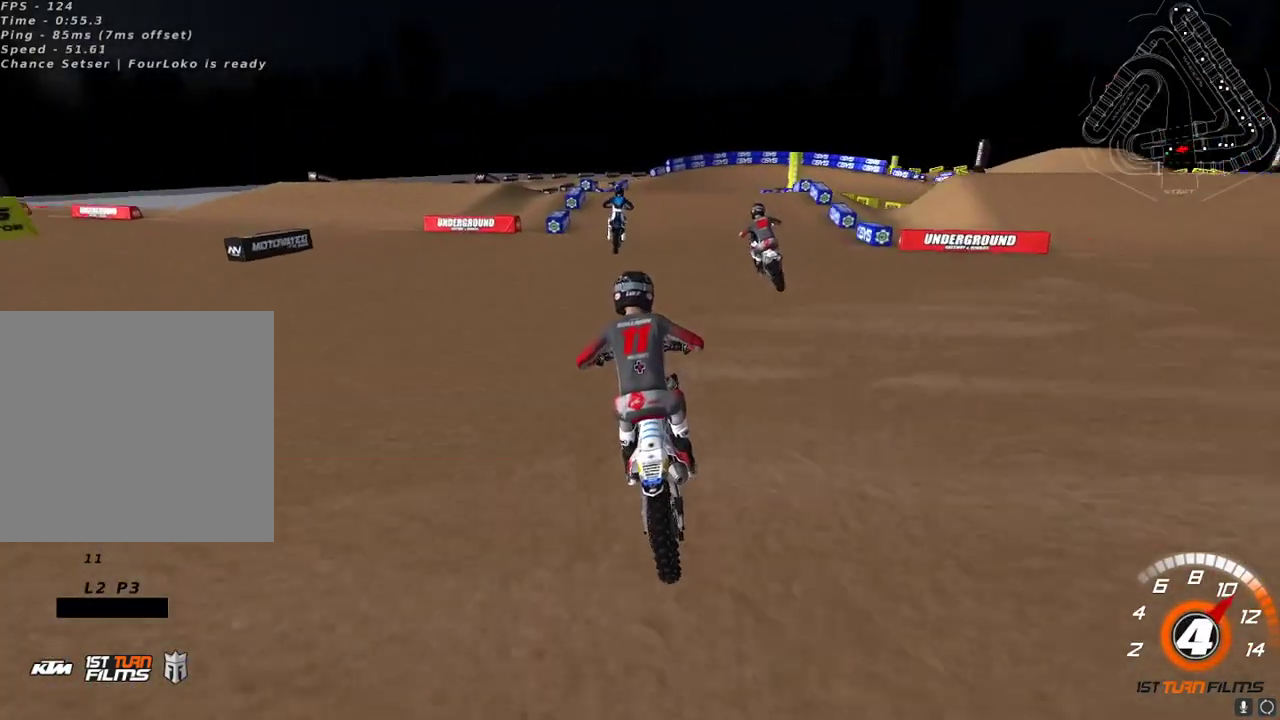
{"dt_ms": 500, "buttons": [], "left_stick": "up-right", "right_stick": "center", "events": [[50, "left_stick", "center"], [150, "X", "down"], [183, "left_stick", "up-right"], [200, "X", "up"], [300, "X", "down"], [367, "X", "up"], [400, "R2", "up"], [400, "left_stick", "center"], [483, "left_stick", "up-right"]]}
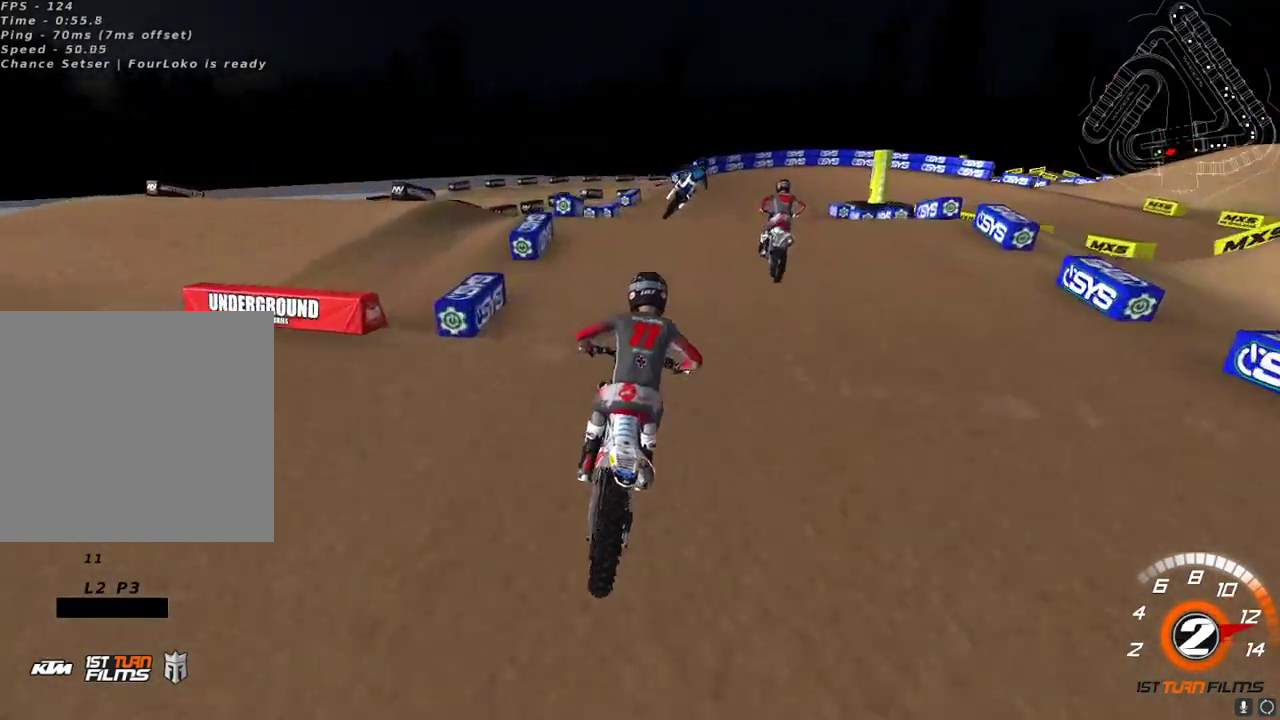
{"dt_ms": 500, "buttons": [], "left_stick": "up-right", "right_stick": "down", "events": [[17, "R2", "down"], [83, "left_stick", "center"], [150, "R2", "up"], [200, "left_stick", "up-right"], [267, "left_stick", "center"], [383, "right_stick", "down"], [467, "left_stick", "up-right"]]}
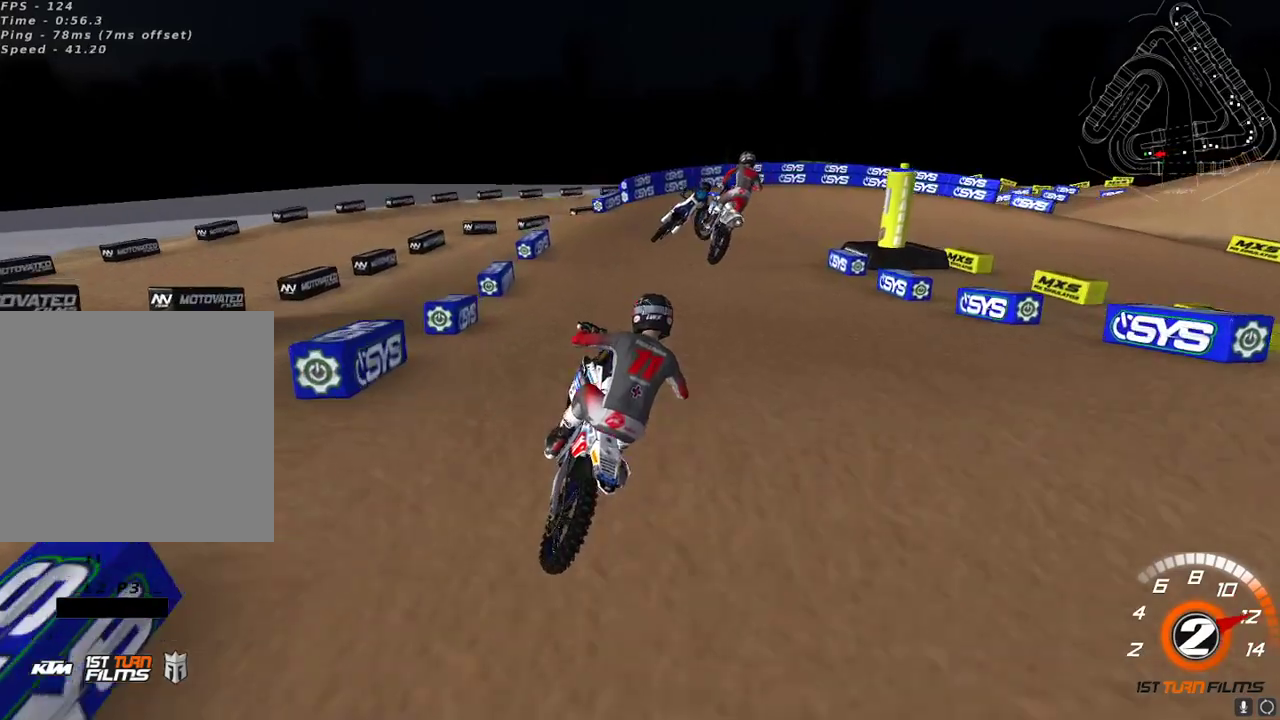
{"dt_ms": 500, "buttons": [], "left_stick": "center", "right_stick": "up", "events": [[17, "R2", "down"], [117, "R2", "up"], [200, "right_stick", "up"], [267, "R2", "down"], [317, "X", "down"], [333, "left_stick", "center"], [400, "X", "up"], [467, "R2", "up"]]}
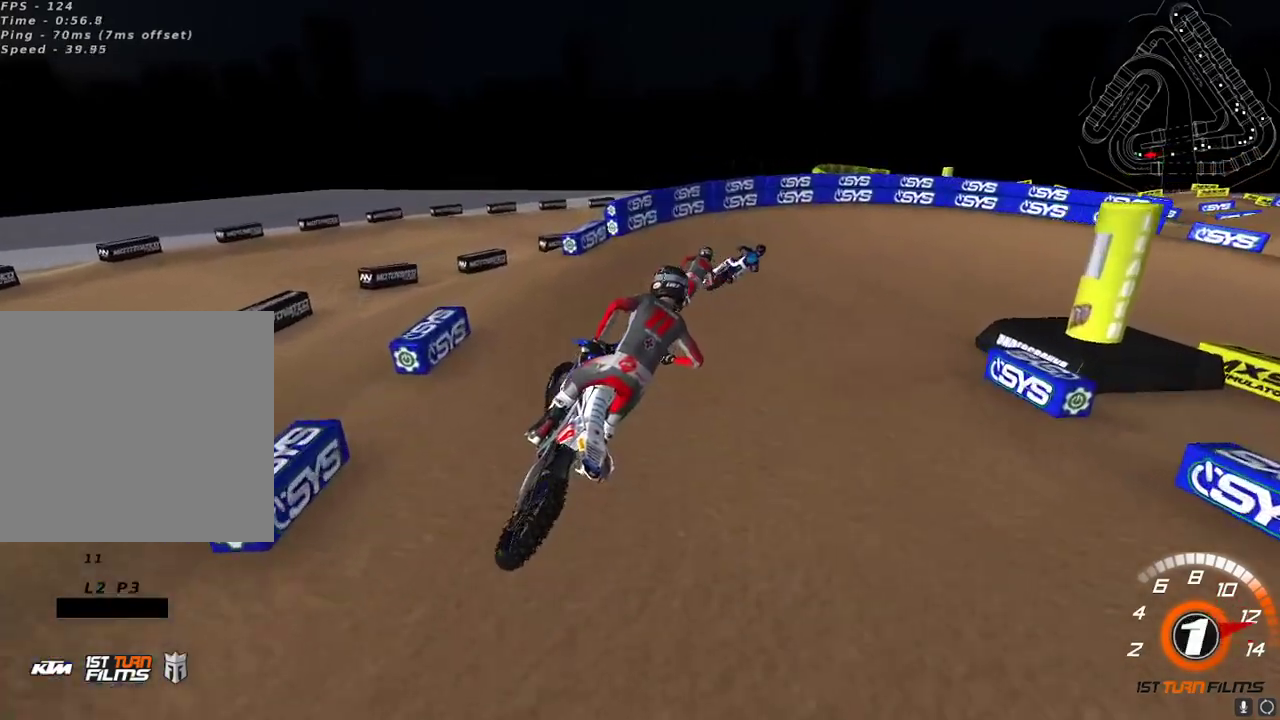
{"dt_ms": 500, "buttons": ["R2"], "left_stick": "up-right", "right_stick": "up-left", "events": [[17, "right_stick", "up-left"], [33, "left_stick", "left"], [167, "R2", "down"], [217, "left_stick", "center"], [283, "R2", "up"], [417, "R2", "down"], [417, "left_stick", "up-right"]]}
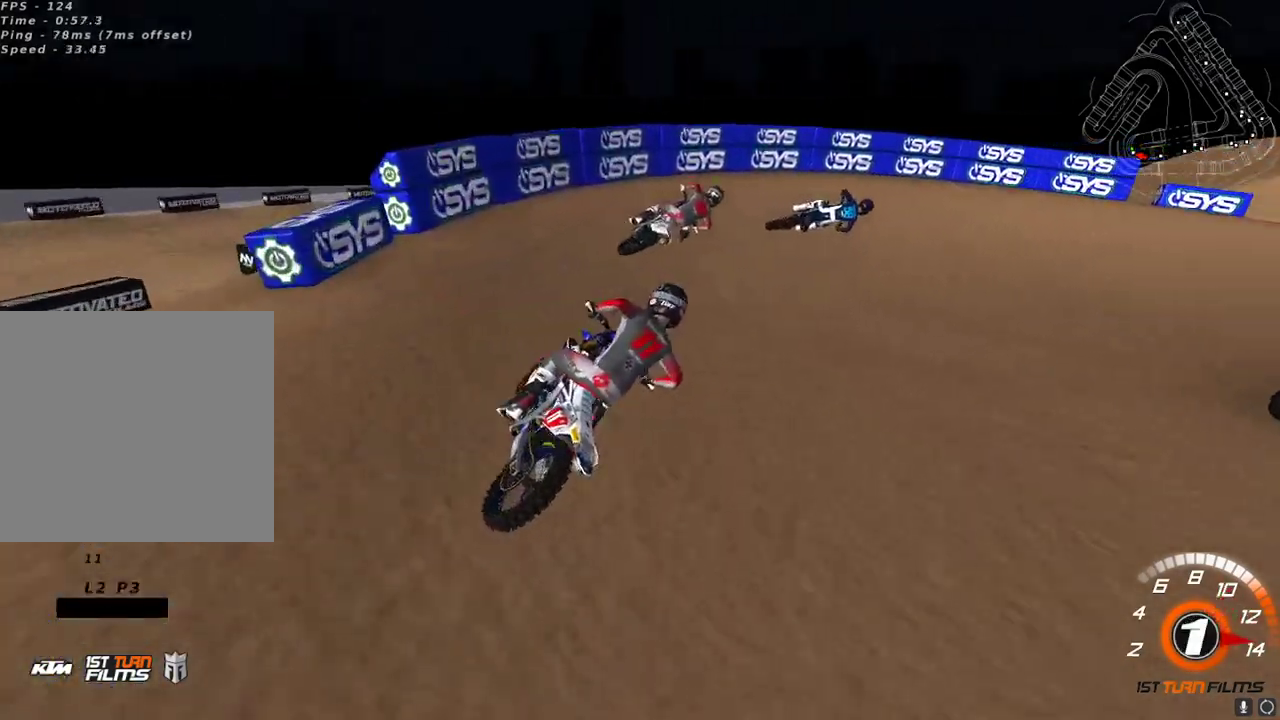
{"dt_ms": 500, "buttons": [], "left_stick": "up-right", "right_stick": "up-left", "events": [[50, "R2", "up"], [167, "R2", "down"], [283, "R2", "up"]]}
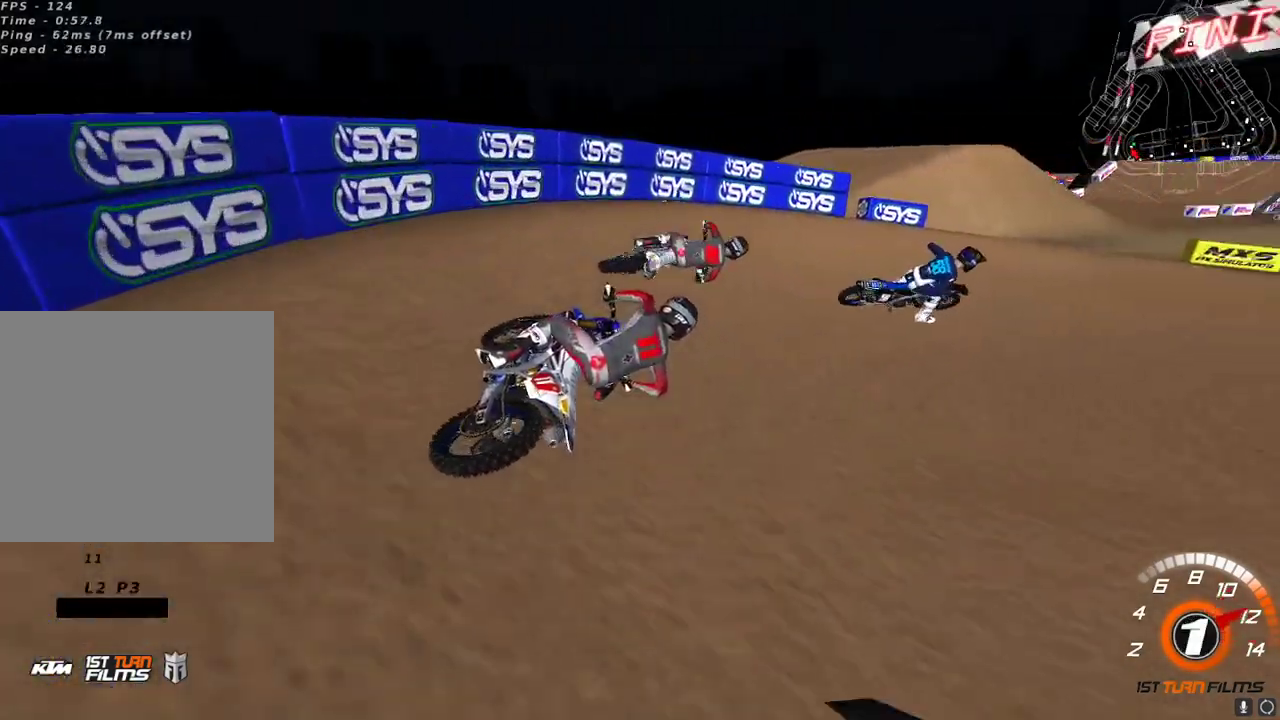
{"dt_ms": 500, "buttons": ["R2"], "left_stick": "down-left", "right_stick": "up-left", "events": [[50, "R2", "down"], [217, "left_stick", "center"], [483, "left_stick", "down-left"]]}
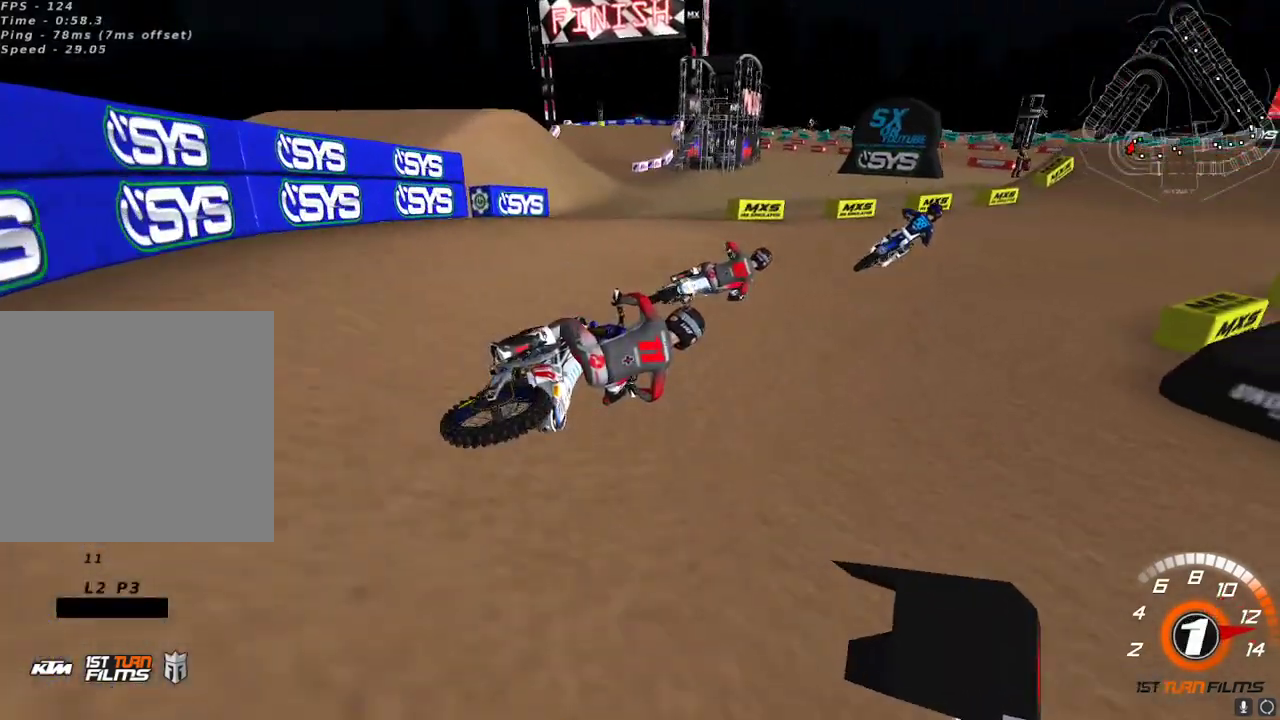
{"dt_ms": 500, "buttons": ["A", "R2"], "left_stick": "down-left", "right_stick": "up", "events": [[167, "right_stick", "up"], [183, "A", "down"], [283, "A", "up"], [283, "left_stick", "center"], [433, "A", "down"], [450, "left_stick", "down-left"]]}
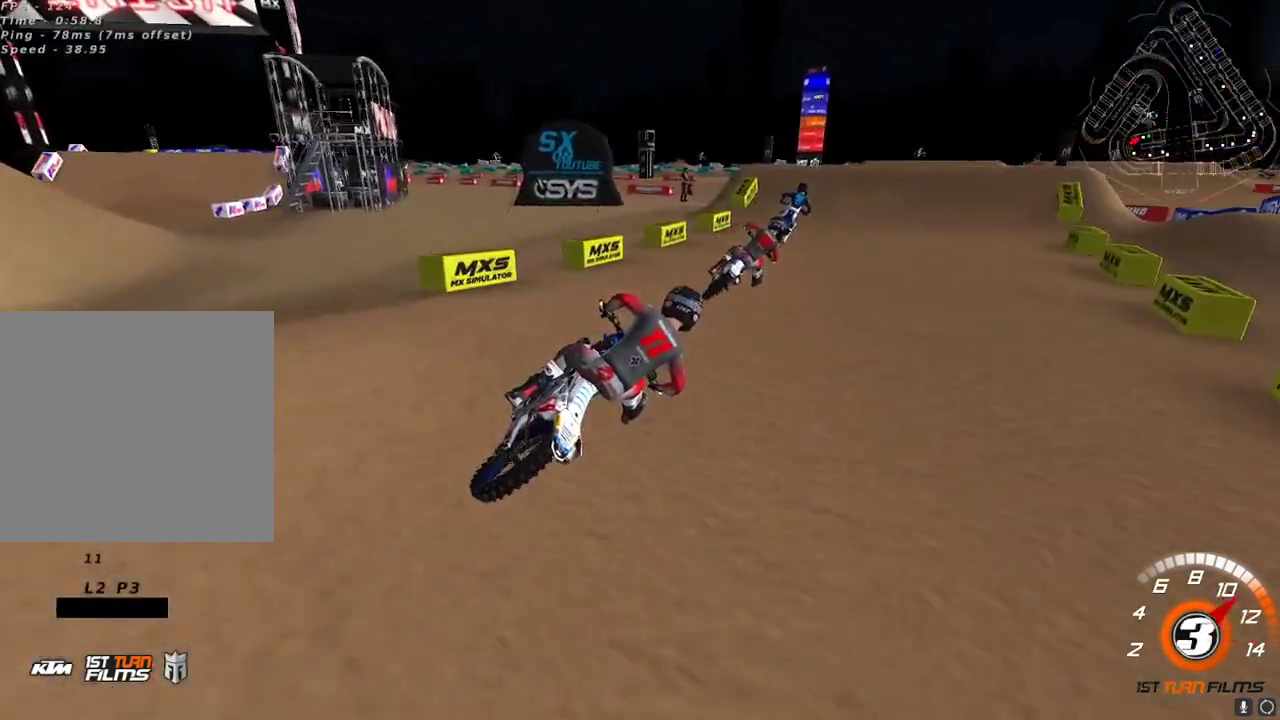
{"dt_ms": 500, "buttons": ["R2"], "left_stick": "down-left", "right_stick": "up", "events": [[50, "A", "up"], [50, "left_stick", "center"], [417, "left_stick", "down-left"]]}
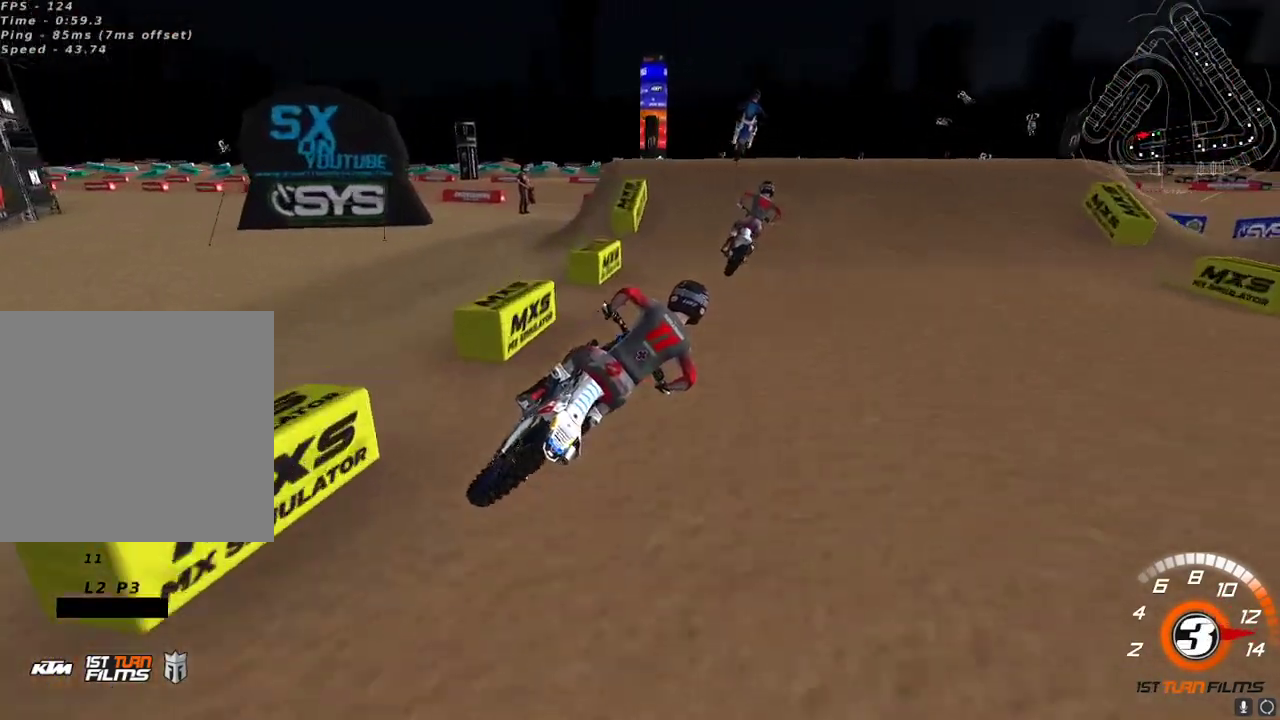
{"dt_ms": 500, "buttons": ["R2"], "left_stick": "left", "right_stick": "up", "events": [[350, "left_stick", "center"], [467, "left_stick", "left"]]}
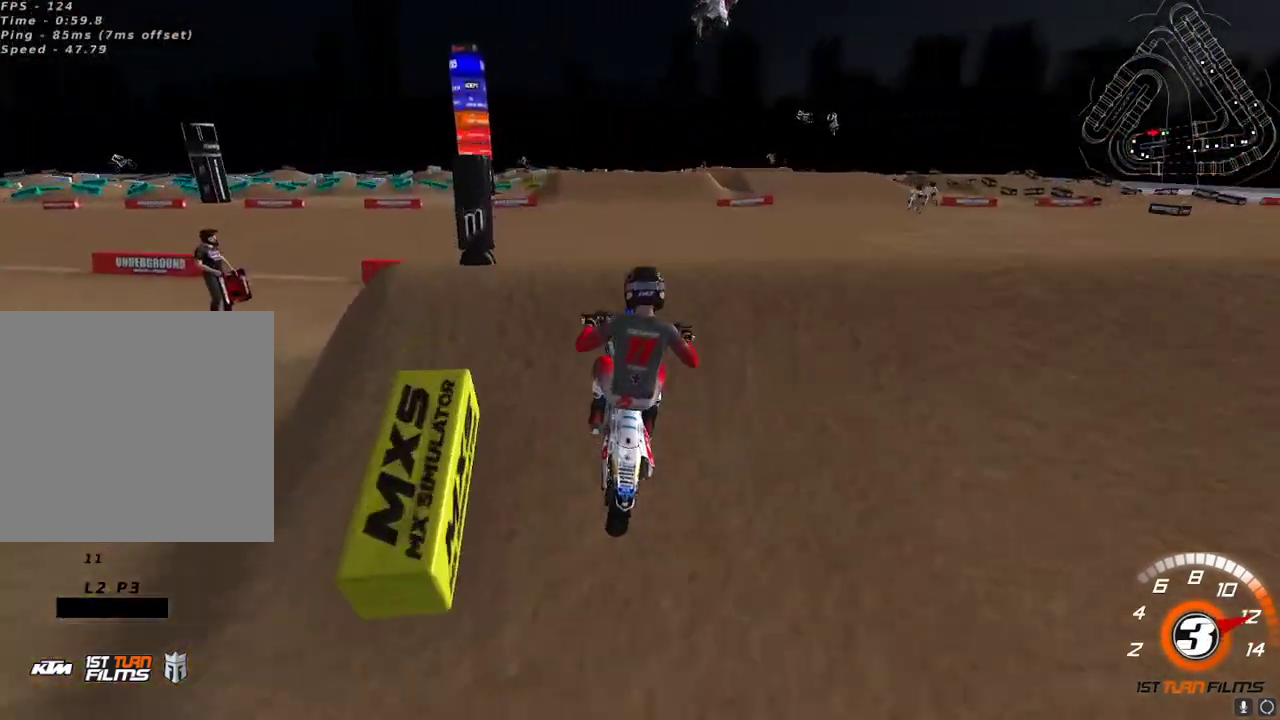
{"dt_ms": 500, "buttons": [], "left_stick": "up-right", "right_stick": "center", "events": [[17, "right_stick", "down"], [67, "right_stick", "center"], [100, "A", "down"], [167, "left_stick", "center"], [183, "A", "up"], [200, "right_stick", "down"], [300, "right_stick", "center"], [383, "right_stick", "down"], [417, "left_stick", "up-right"], [450, "R2", "up"], [500, "right_stick", "center"]]}
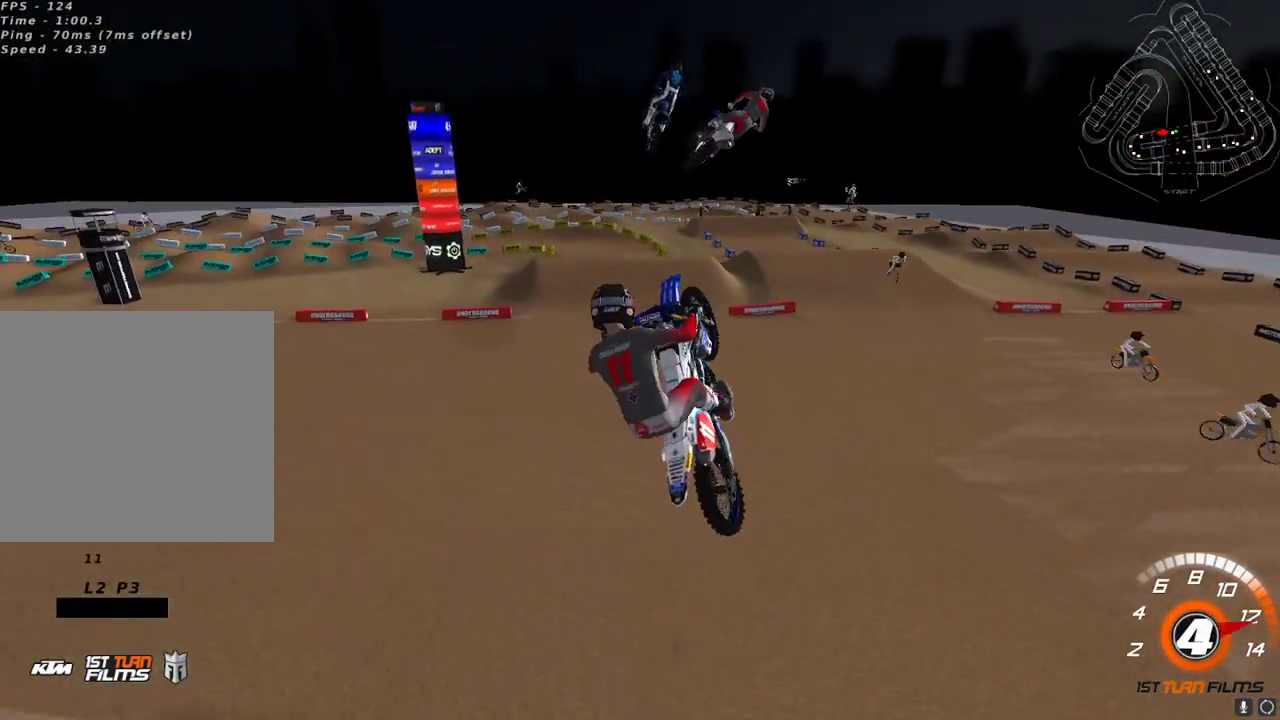
{"dt_ms": 500, "buttons": ["L2"], "left_stick": "up-right", "right_stick": "center", "events": [[17, "L2", "down"], [133, "X", "down"], [200, "X", "up"], [200, "left_stick", "up-left"], [283, "X", "down"], [350, "X", "up"], [417, "left_stick", "up-right"]]}
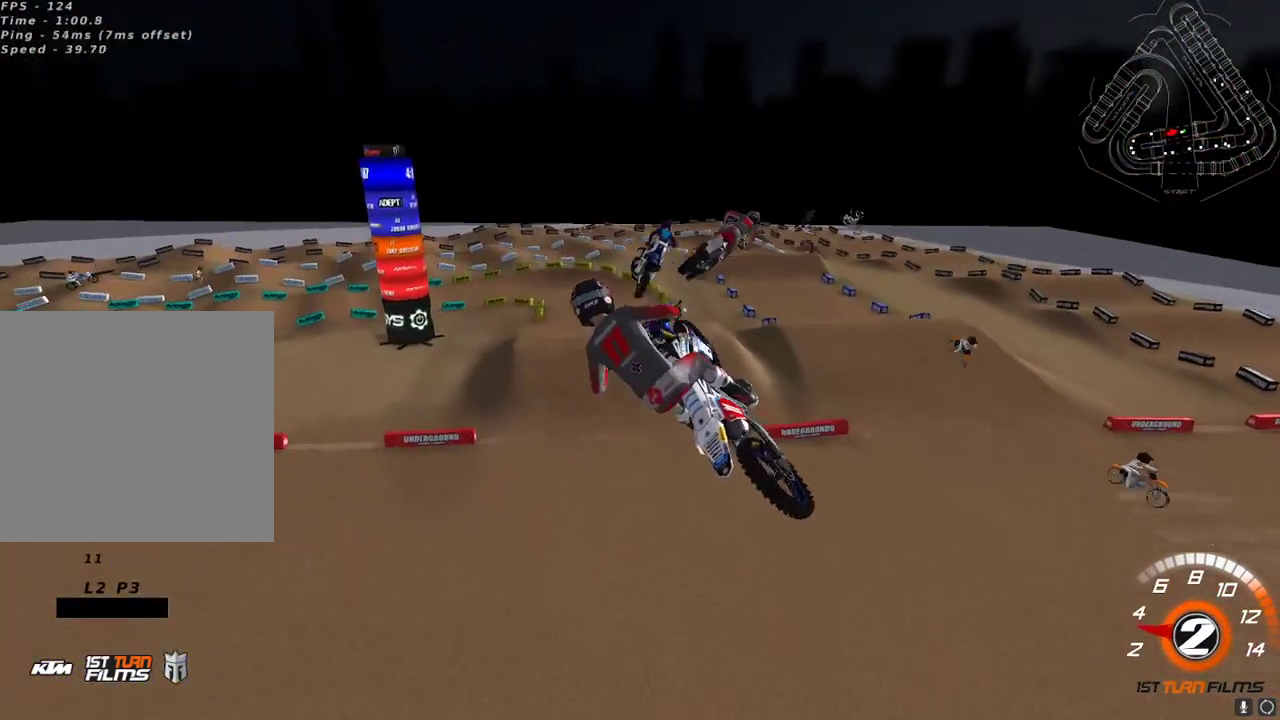
{"dt_ms": 500, "buttons": ["L2"], "left_stick": "up-right", "right_stick": "center", "events": [[50, "right_stick", "up-left"], [417, "right_stick", "center"]]}
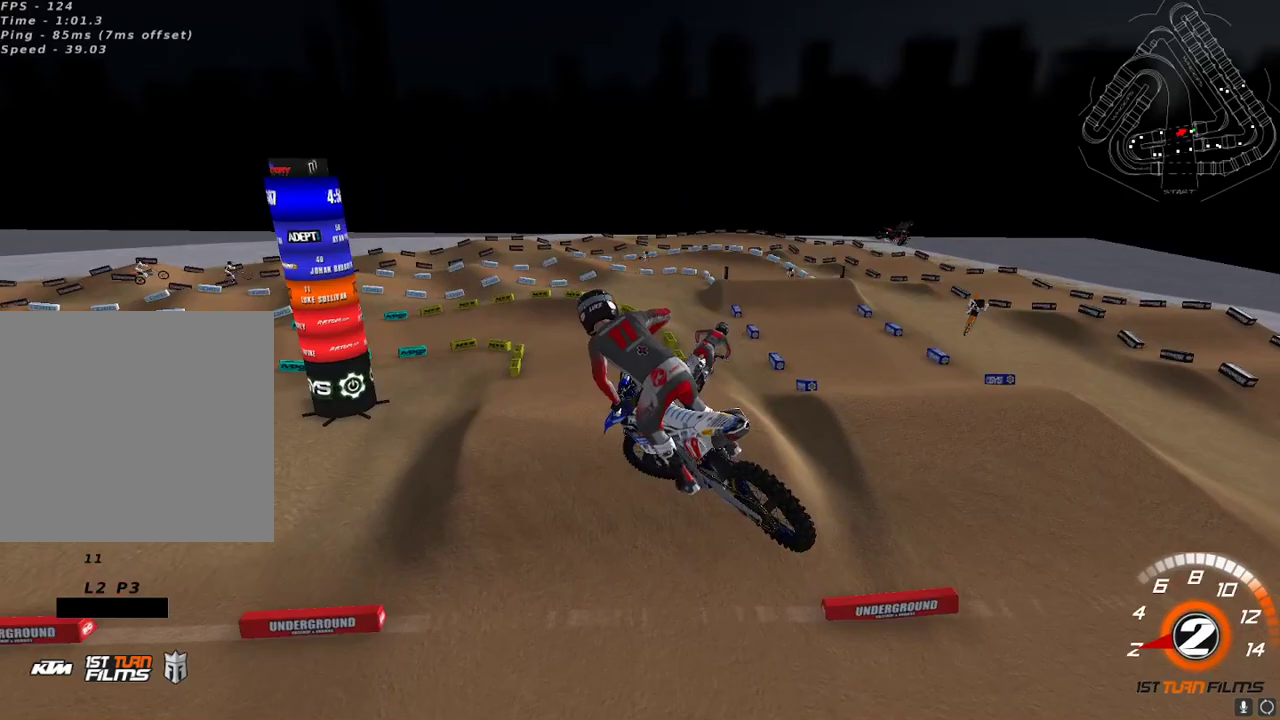
{"dt_ms": 500, "buttons": ["R2"], "left_stick": "left", "right_stick": "up", "events": [[17, "left_stick", "center"], [100, "left_stick", "left"], [183, "L2", "up"], [233, "right_stick", "up-left"], [250, "R2", "down"], [367, "right_stick", "up"]]}
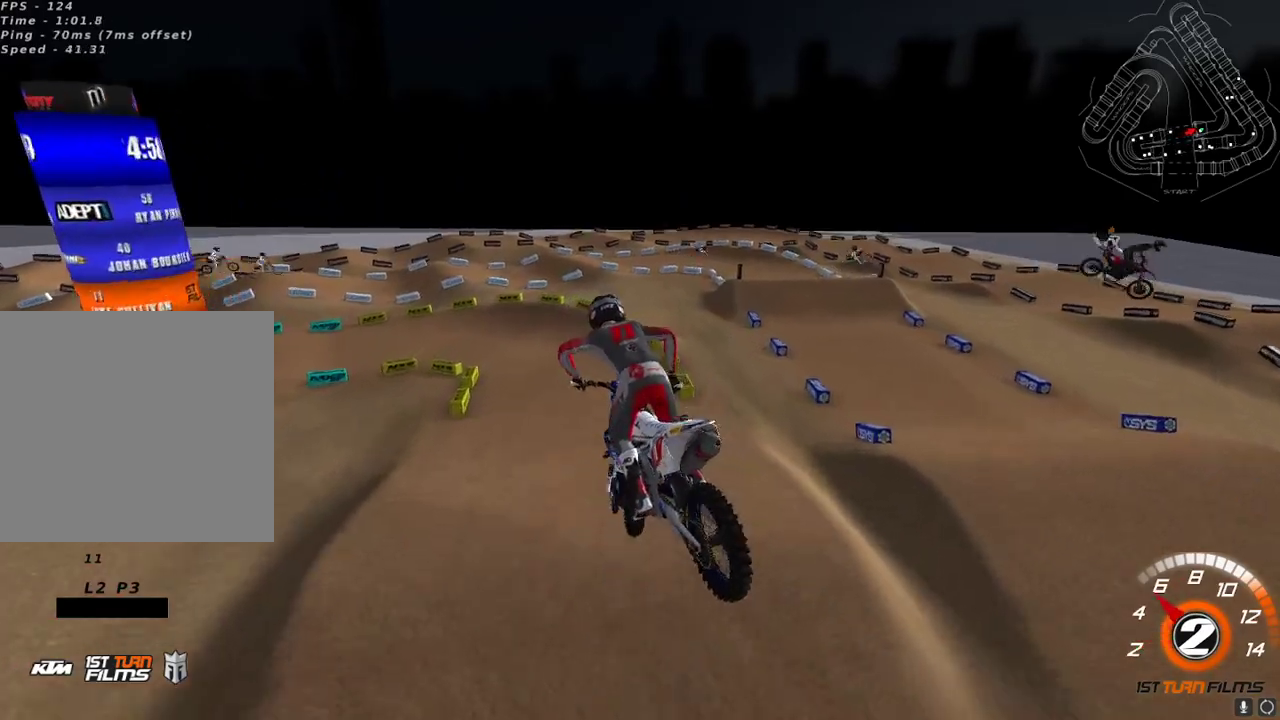
{"dt_ms": 500, "buttons": [], "left_stick": "center", "right_stick": "up-left", "events": [[17, "R2", "up"], [67, "left_stick", "center"], [267, "R2", "down"], [300, "X", "down"], [400, "X", "up"], [450, "R2", "up"], [467, "right_stick", "up-left"]]}
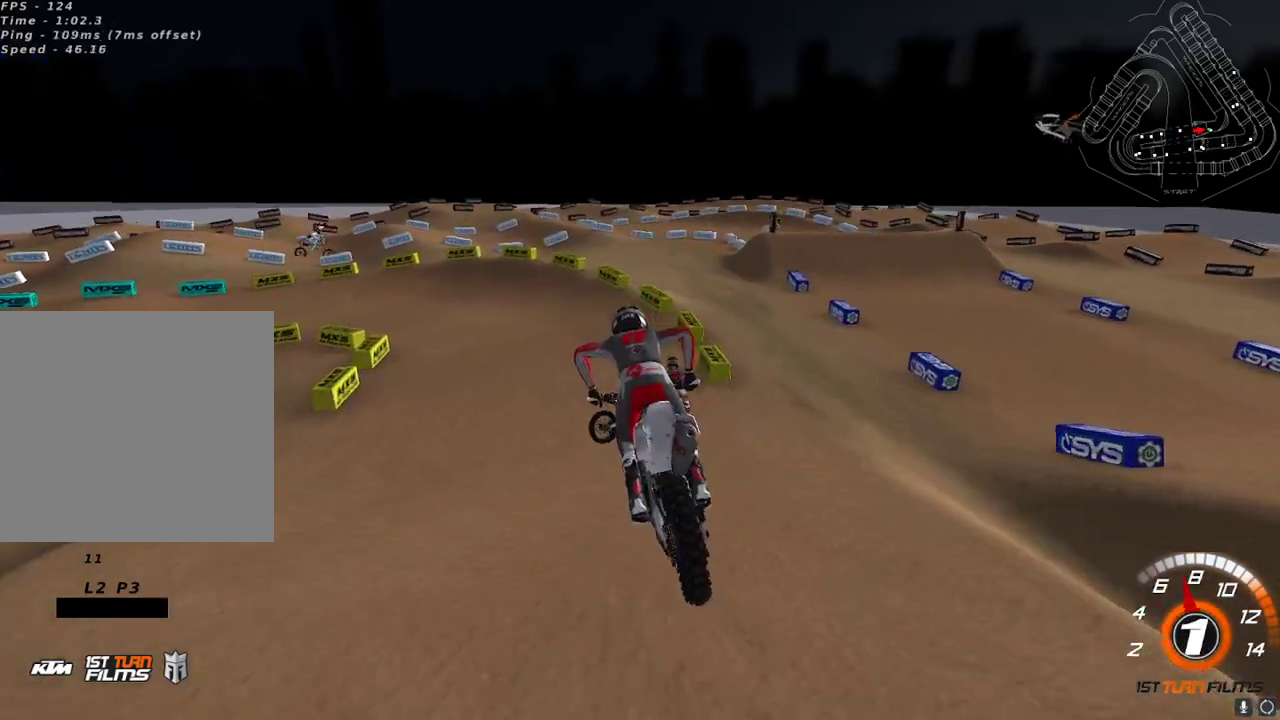
{"dt_ms": 500, "buttons": ["Y"], "left_stick": "left", "right_stick": "center", "events": [[183, "left_stick", "down-left"], [183, "right_stick", "center"], [233, "left_stick", "left"], [317, "Y", "down"]]}
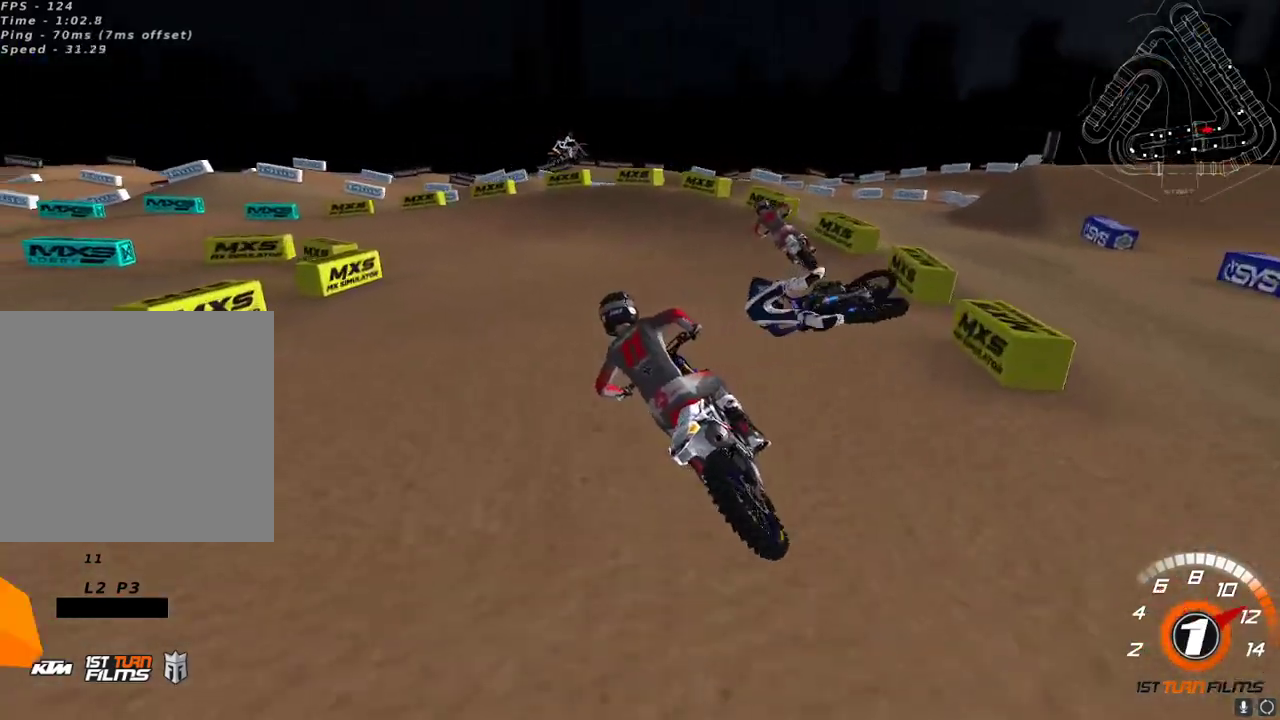
{"dt_ms": 500, "buttons": ["R2"], "left_stick": "center", "right_stick": "up-left", "events": [[67, "Y", "up"], [67, "left_stick", "down"], [150, "right_stick", "left"], [200, "left_stick", "center"], [217, "right_stick", "up-left"], [250, "R2", "down"], [350, "R2", "up"], [483, "R2", "down"]]}
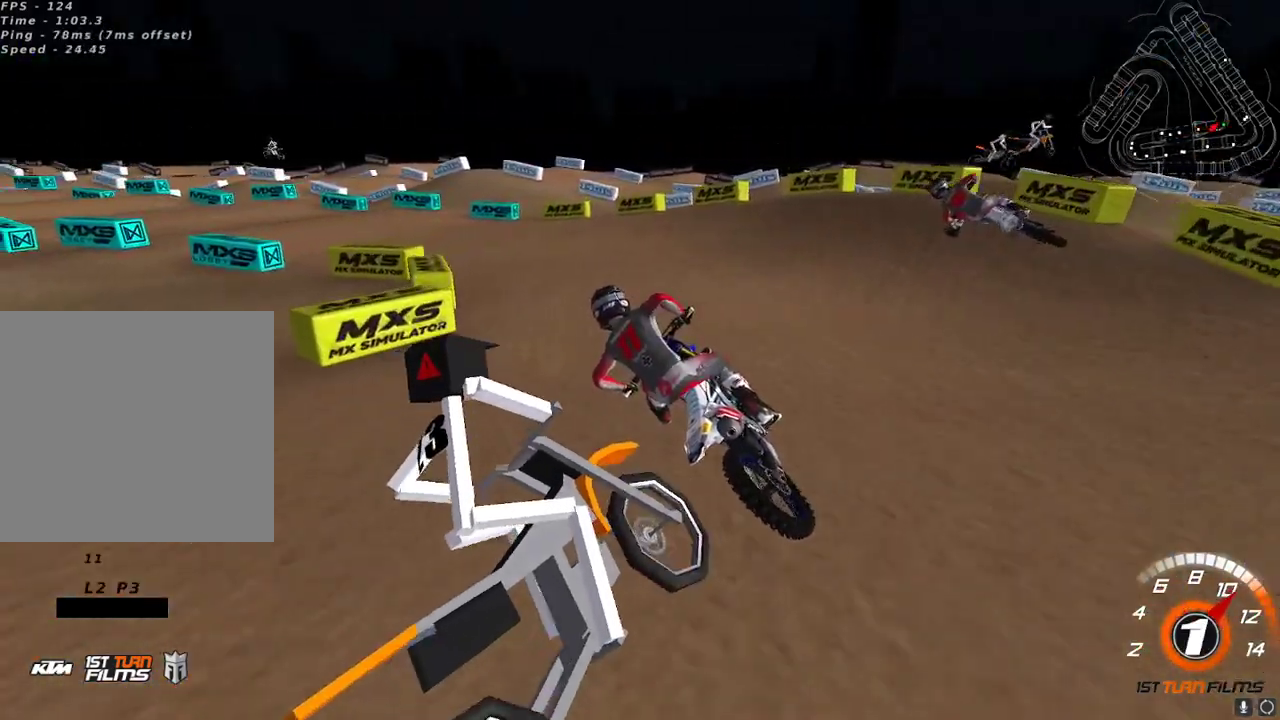
{"dt_ms": 500, "buttons": ["R2"], "left_stick": "center", "right_stick": "up-left", "events": [[200, "R2", "up"], [267, "R2", "down"], [367, "R2", "up"], [450, "R2", "down"]]}
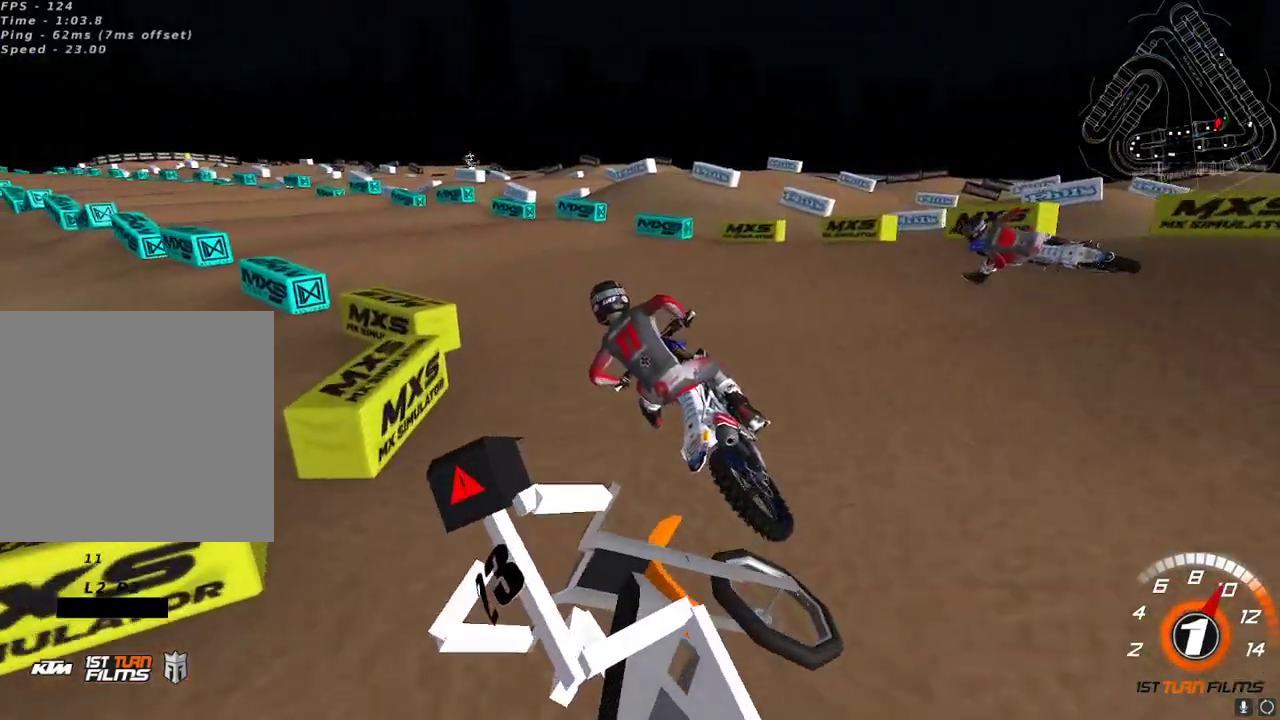
{"dt_ms": 500, "buttons": ["R2"], "left_stick": "center", "right_stick": "up-left", "events": [[217, "left_stick", "down-left"], [300, "left_stick", "center"]]}